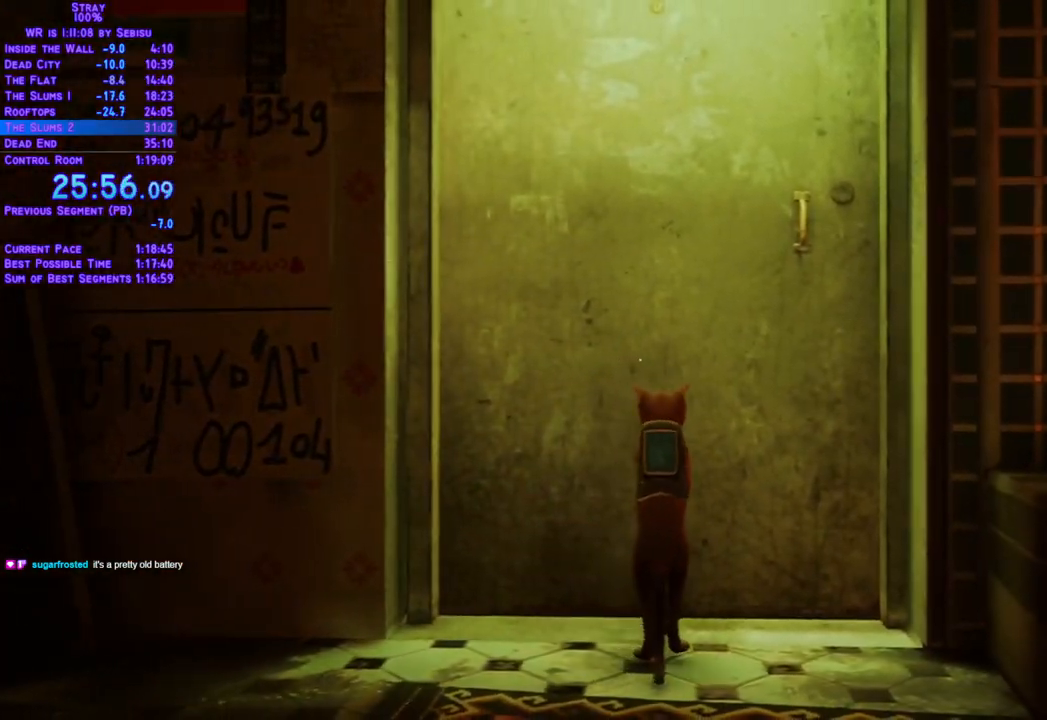
Gameplay with a controller (Xbox layout); each line is a JSON object with the inputs held at the frame after it. "events" lists button and stick changes between this image and that frame as [ms after this image, input, new state], when the widget could be followed in between. Not read: R3.
{"buttons": ["L2", "DPAD_DOWN"], "left_stick": "center", "right_stick": "center", "events": [[67, "DPAD_UP", "up"], [83, "DPAD_DOWN", "down"]]}
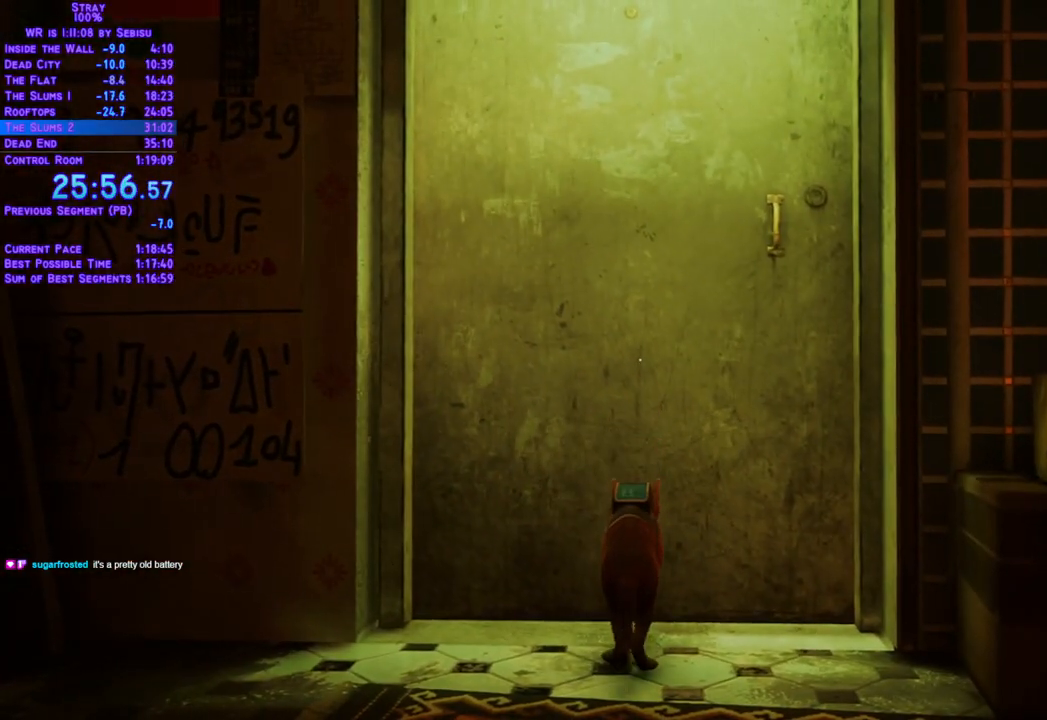
{"buttons": ["L2", "DPAD_DOWN"], "left_stick": "center", "right_stick": "center", "events": [[101, "DPAD_RIGHT", "down"], [184, "DPAD_RIGHT", "up"]]}
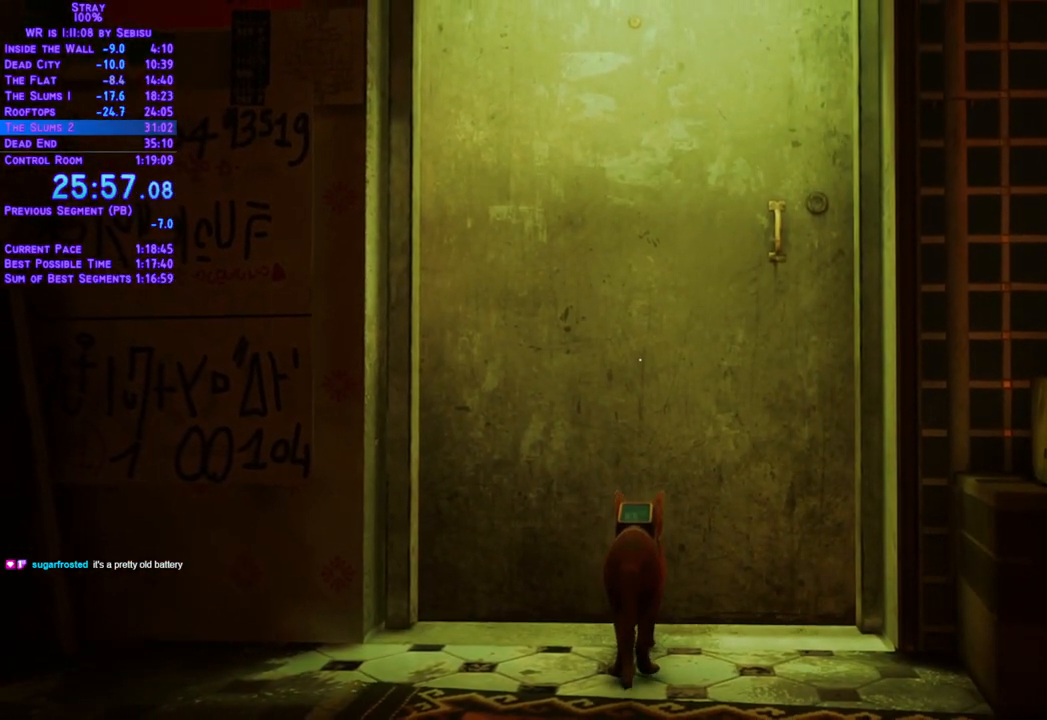
{"buttons": ["L2", "DPAD_DOWN"], "left_stick": "center", "right_stick": "center", "events": []}
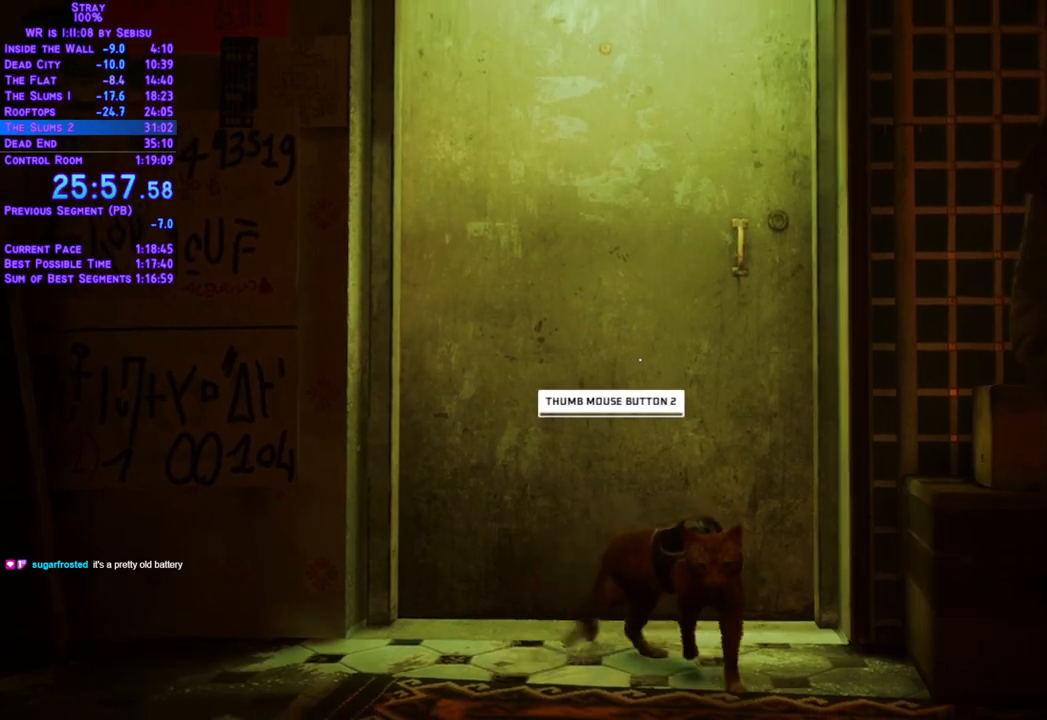
{"buttons": ["L2", "DPAD_DOWN"], "left_stick": "center", "right_stick": "center", "events": []}